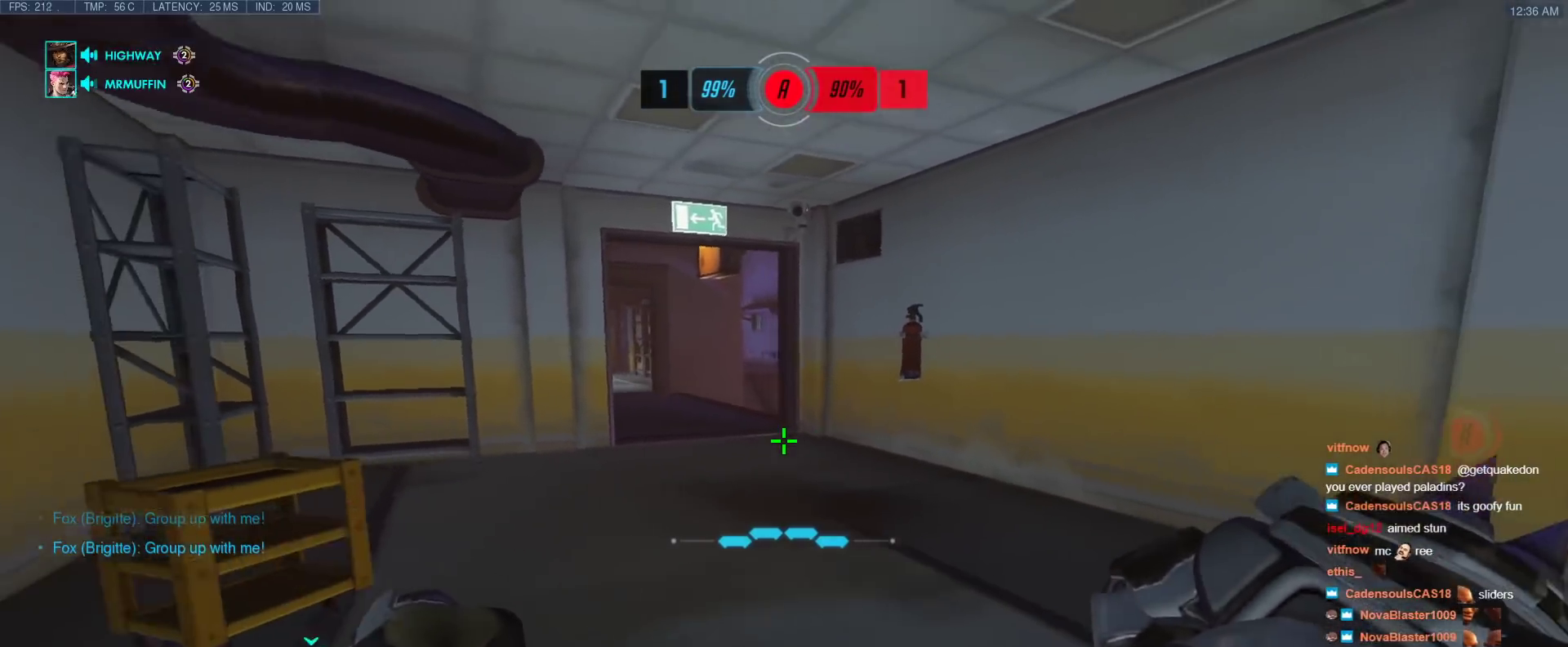
Gameplay with keyboard; each line is a JSON object with the keys held at the frame after it. "events" lists presses ("down") and releases ("up") of "1", "2", "3", "4", "5", "a", "alt", "b", "c", "caps_lock", "ctrl", "d", "e", "f", "g", "n", "q", "r", "s", "shift", "space", "t", "tab", "v", "w", "x" and "z" between this image and that frame as [ms after this image, input, new state], when the widget could be followed in between. No other keys are recorded. Mouse input is not recorded.
{"keys": ["tab", "w"], "events": [[33, "s", "up"], [183, "a", "up"], [233, "w", "down"], [417, "tab", "down"]]}
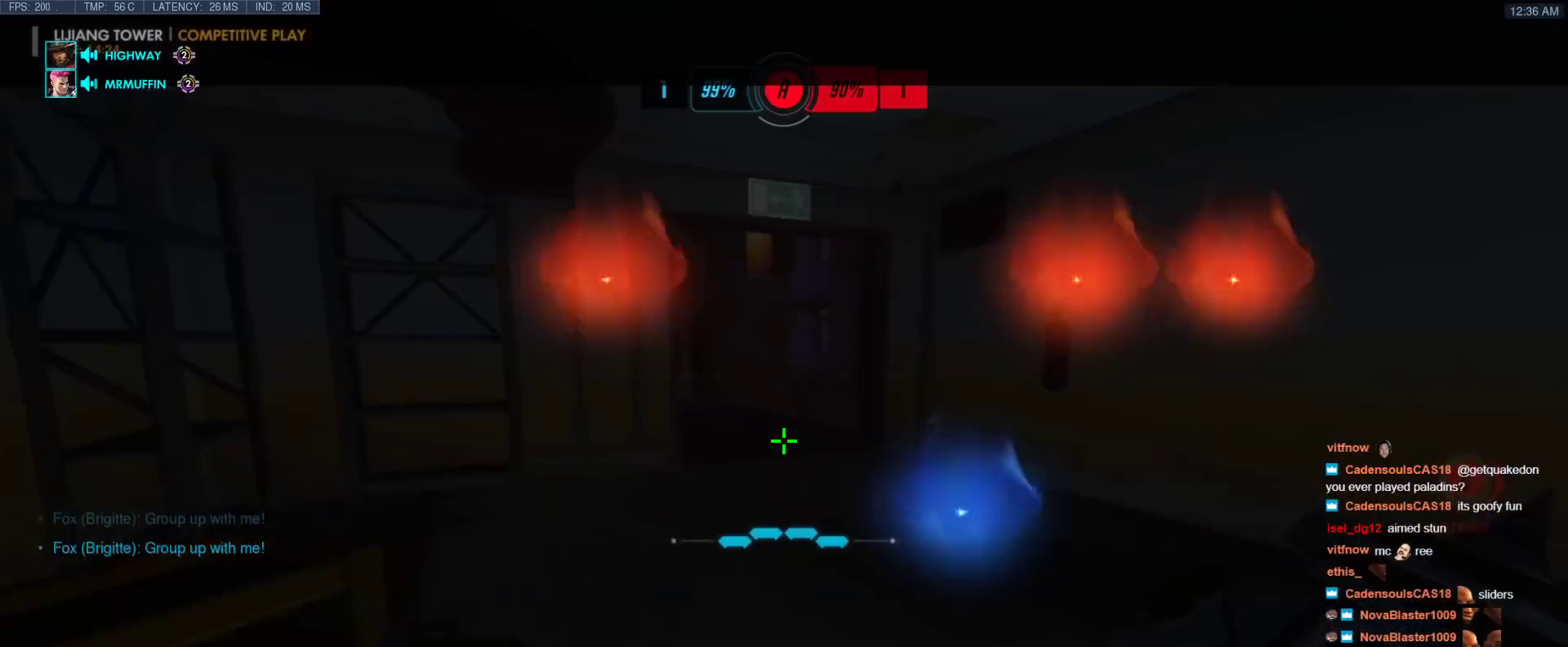
{"keys": ["r", "s", "tab"], "events": [[17, "d", "down"], [200, "w", "up"], [250, "s", "down"], [283, "d", "up"], [433, "r", "down"]]}
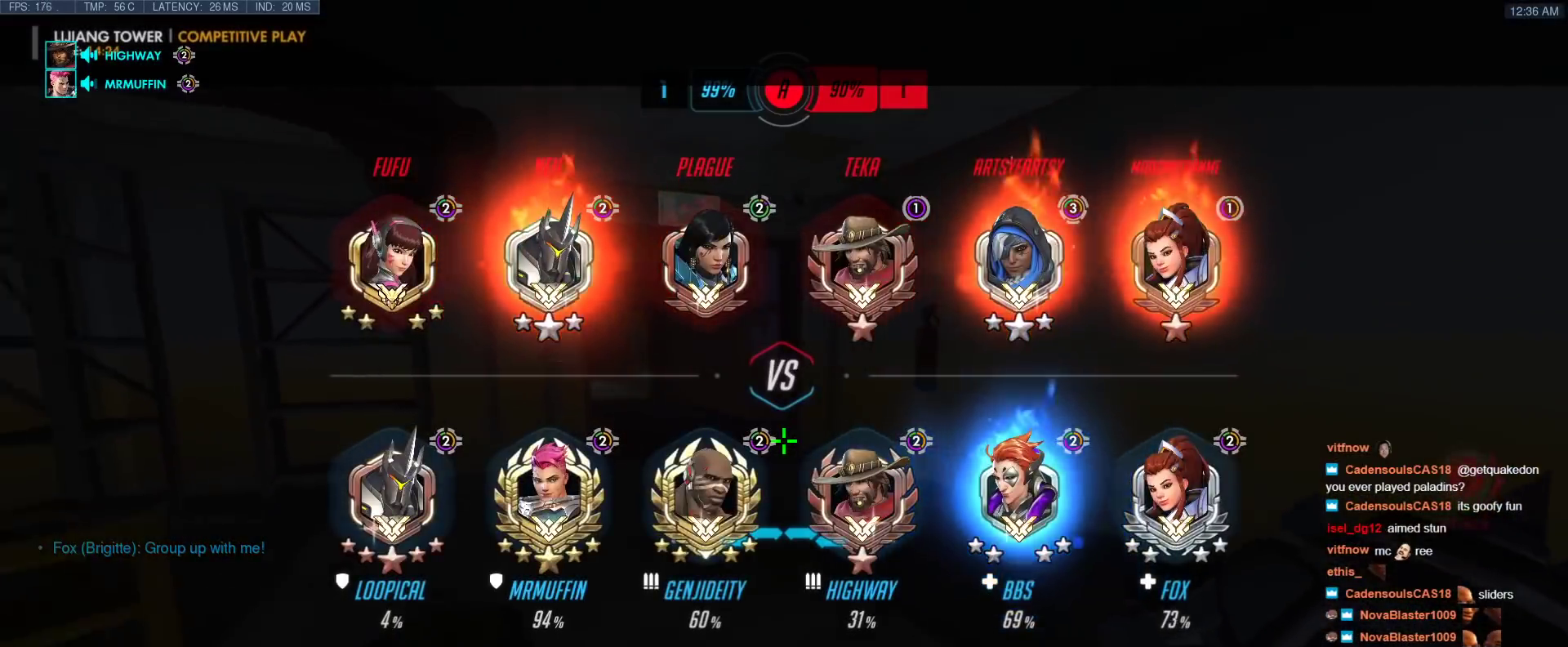
{"keys": ["a", "r", "w"], "events": [[67, "r", "up"], [117, "s", "up"], [167, "tab", "up"], [167, "w", "down"], [400, "r", "down"], [500, "a", "down"]]}
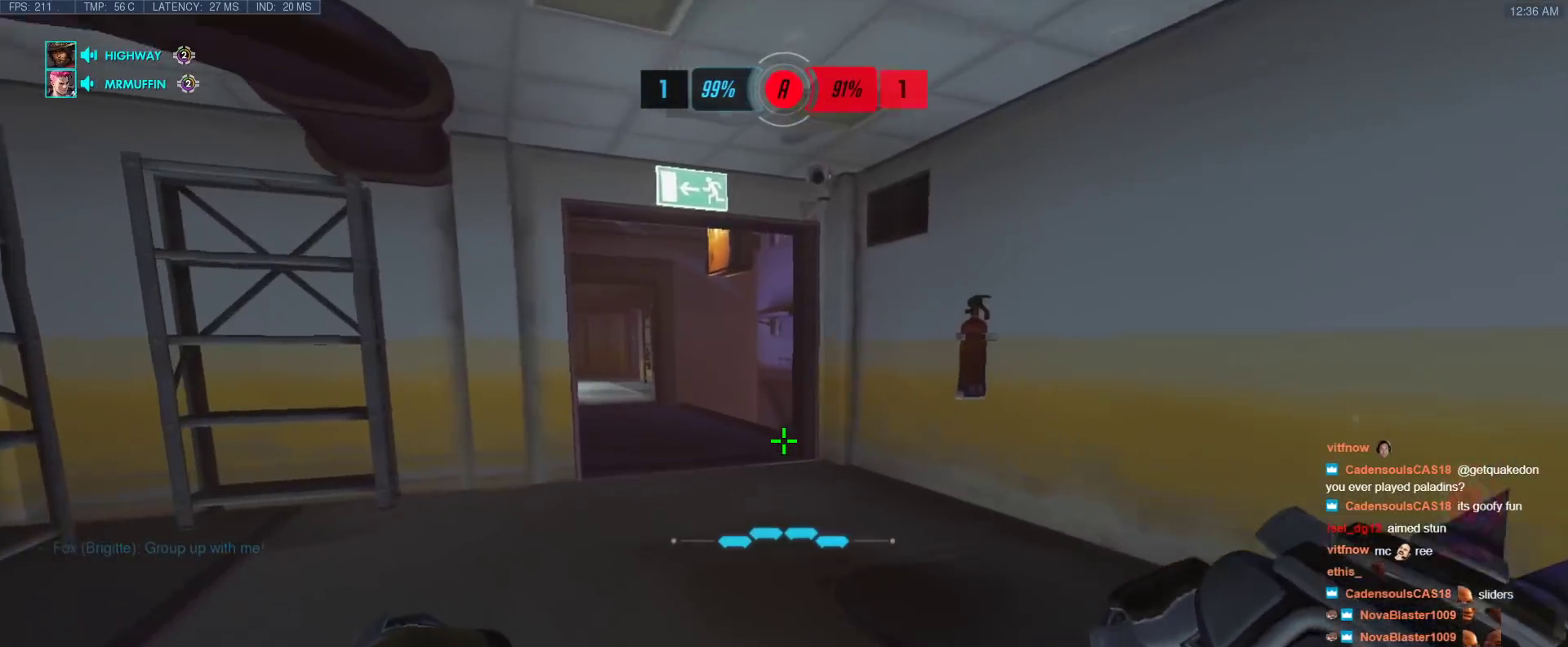
{"keys": ["d", "w"], "events": [[50, "r", "up"], [317, "a", "up"], [367, "d", "down"]]}
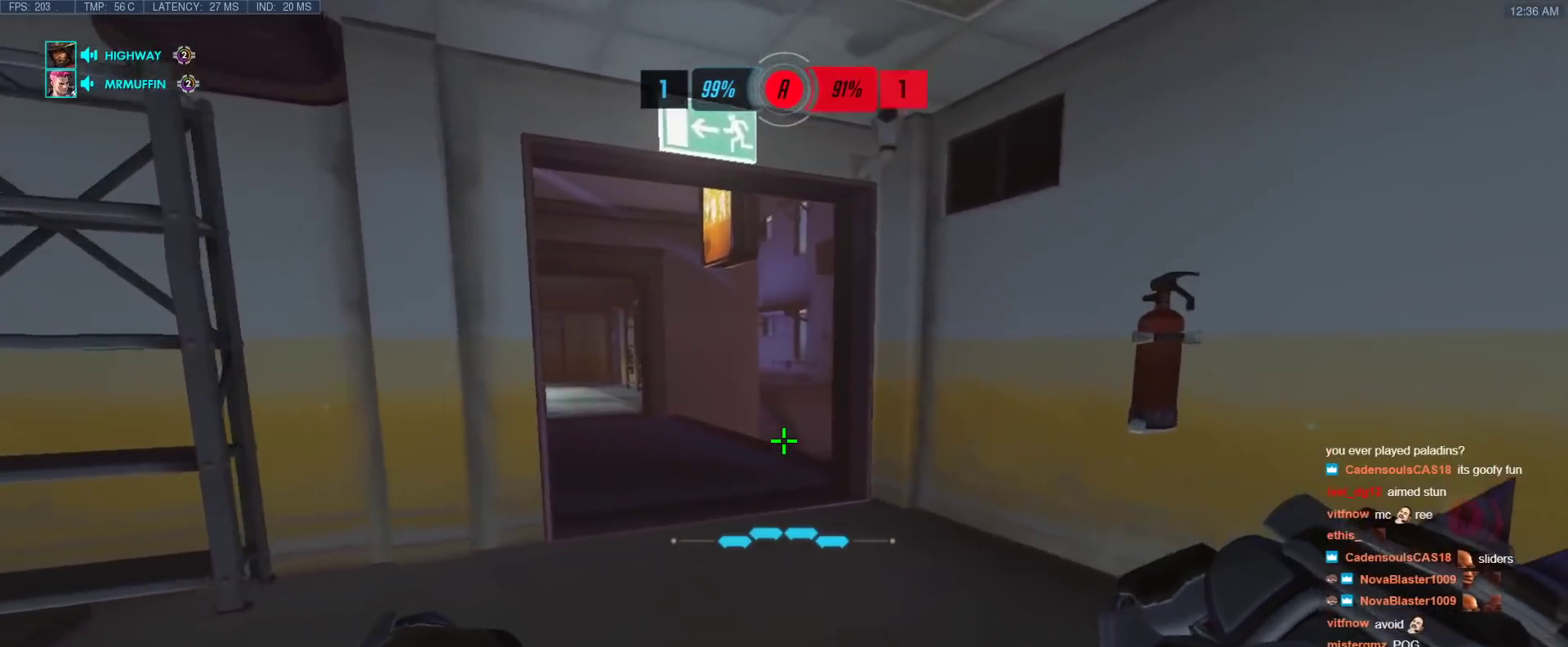
{"keys": ["d"], "events": [[17, "d", "up"], [150, "a", "down"], [200, "w", "up"], [283, "a", "up"], [433, "d", "down"]]}
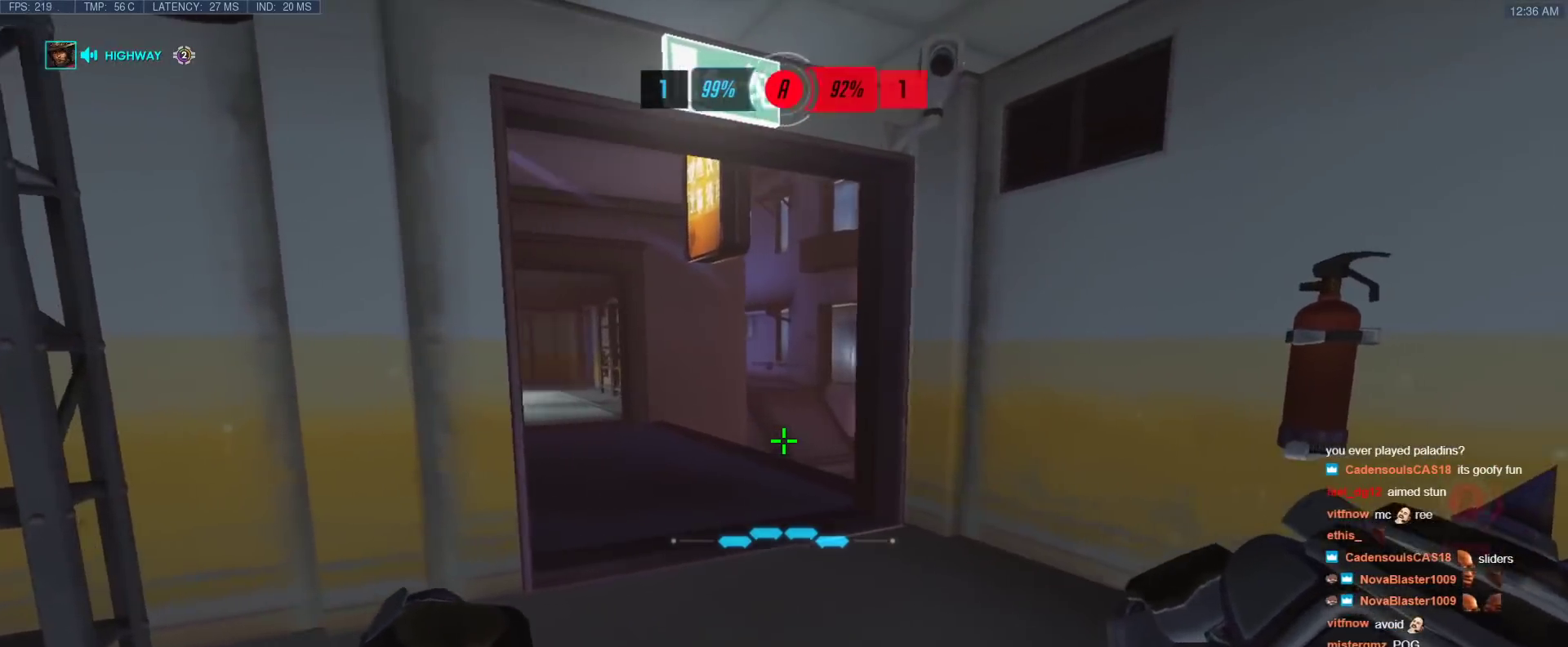
{"keys": ["d", "w"], "events": [[117, "a", "down"], [117, "d", "up"], [167, "s", "down"], [300, "a", "up"], [300, "d", "down"], [400, "s", "up"], [500, "w", "down"]]}
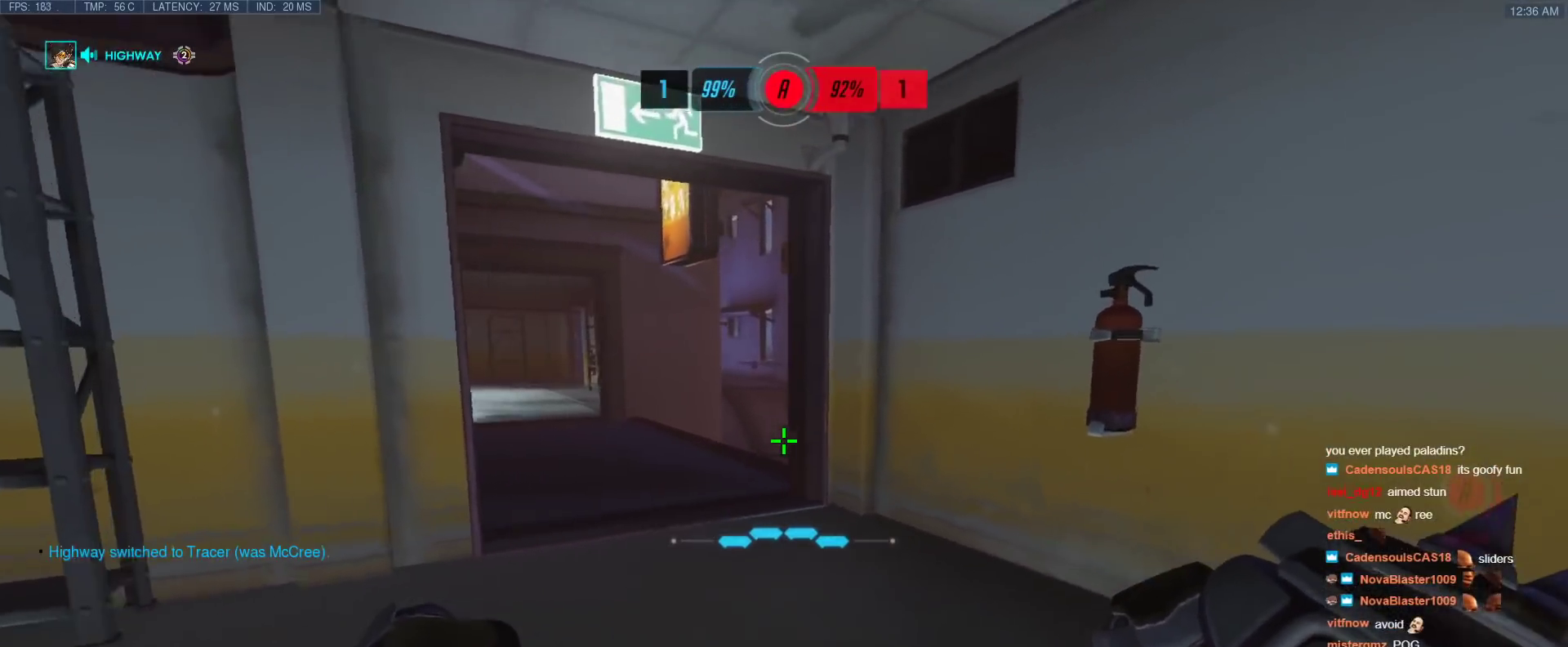
{"keys": ["a", "d", "w"], "events": [[83, "a", "down"], [133, "d", "up"], [133, "w", "up"], [233, "s", "down"], [317, "d", "down"], [367, "a", "up"], [367, "s", "up"], [467, "a", "down"], [467, "w", "down"]]}
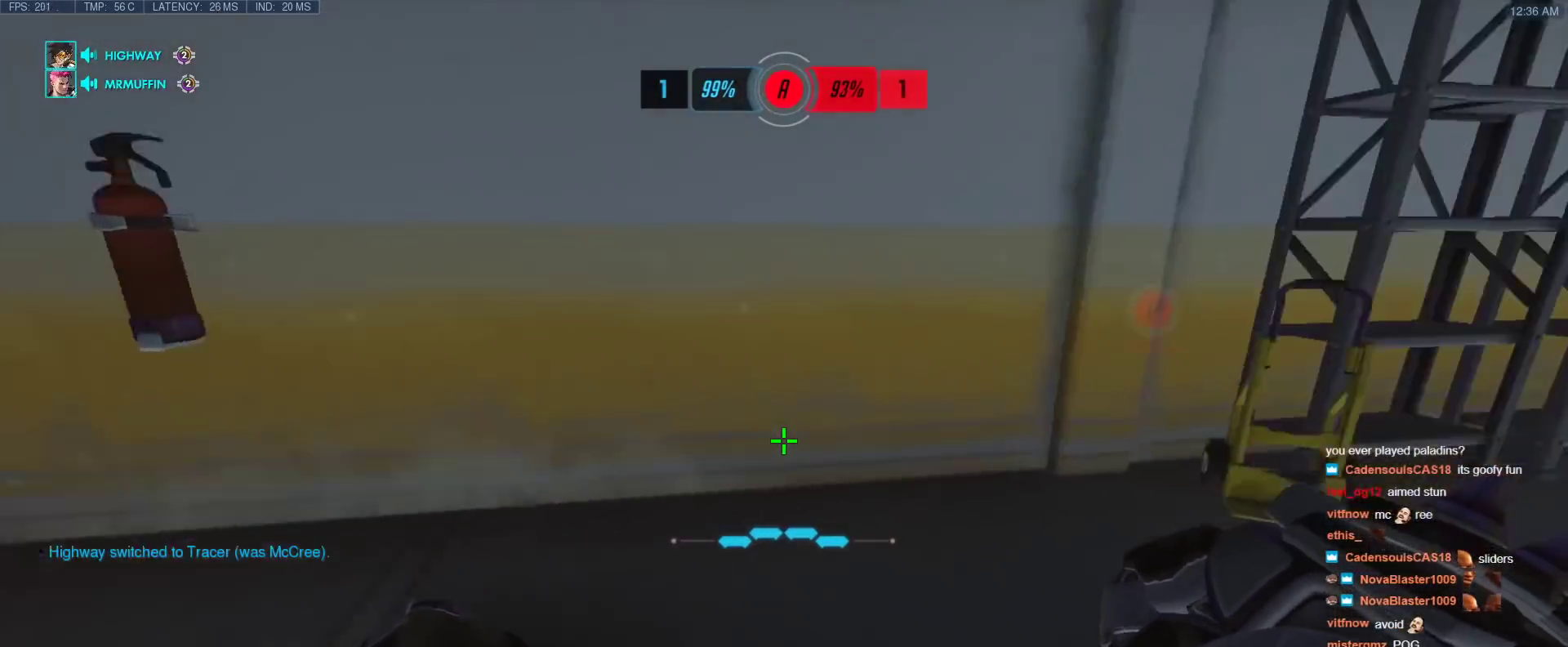
{"keys": ["a", "d", "w"], "events": [[17, "d", "up"], [100, "w", "up"], [200, "s", "down"], [333, "d", "down"], [333, "s", "up"], [383, "a", "up"], [433, "w", "down"], [483, "a", "down"]]}
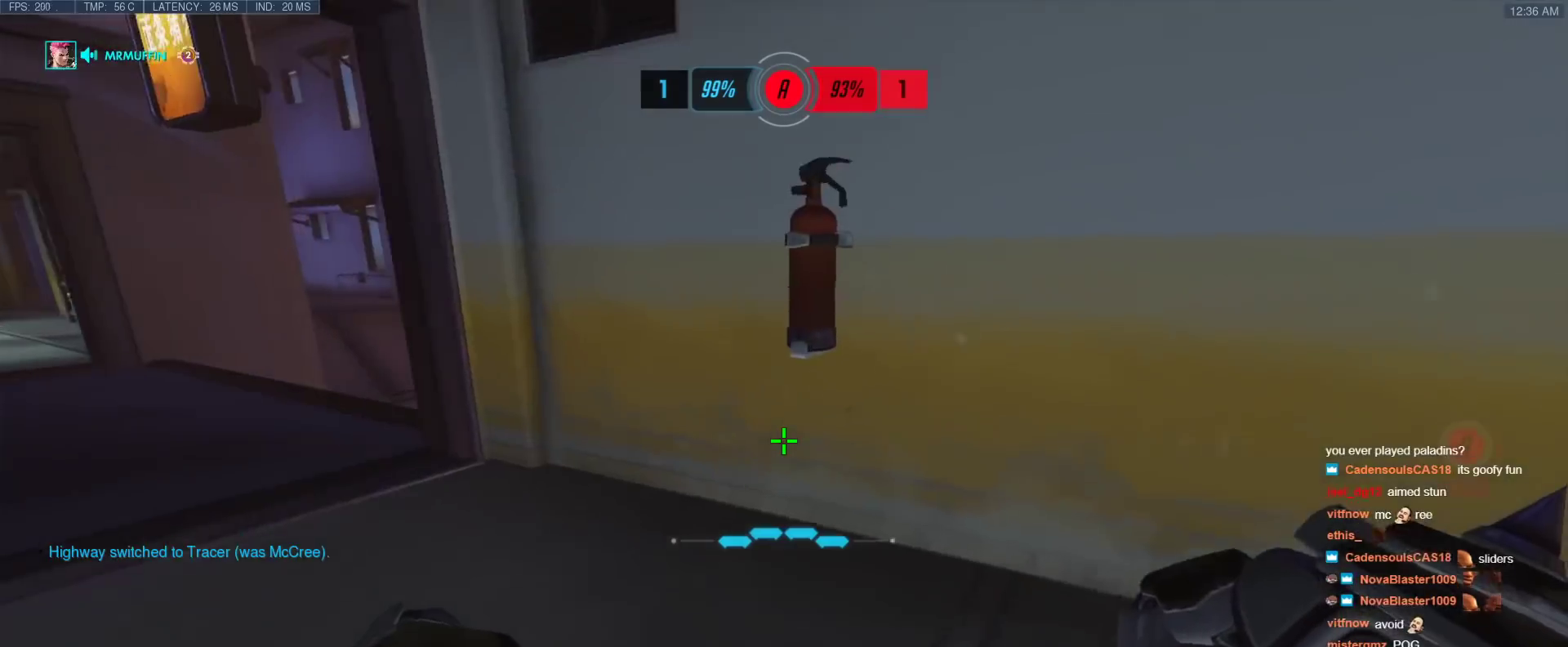
{"keys": ["d"], "events": [[17, "d", "up"], [217, "w", "up"], [300, "s", "down"], [450, "d", "down"], [500, "a", "up"], [500, "s", "up"]]}
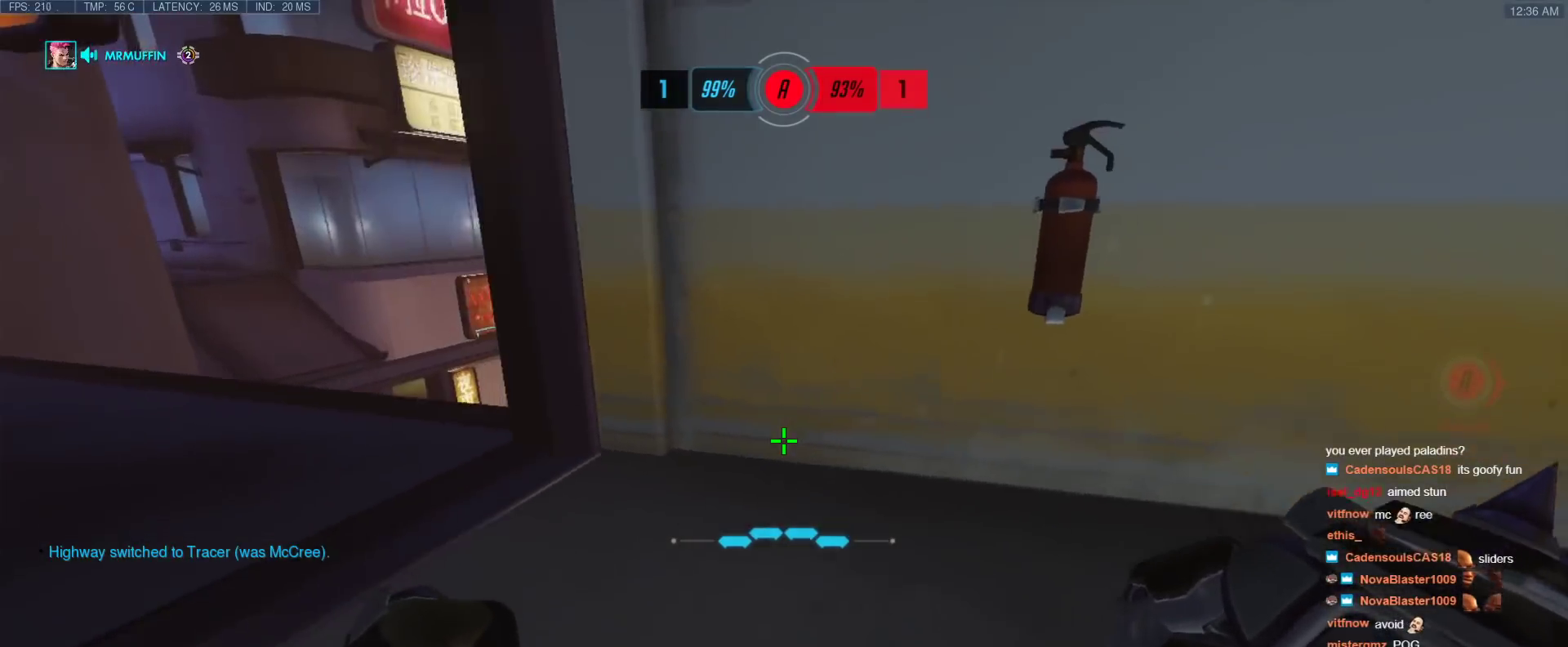
{"keys": ["a"], "events": [[83, "w", "down"], [133, "a", "down"], [133, "d", "up"], [367, "w", "up"]]}
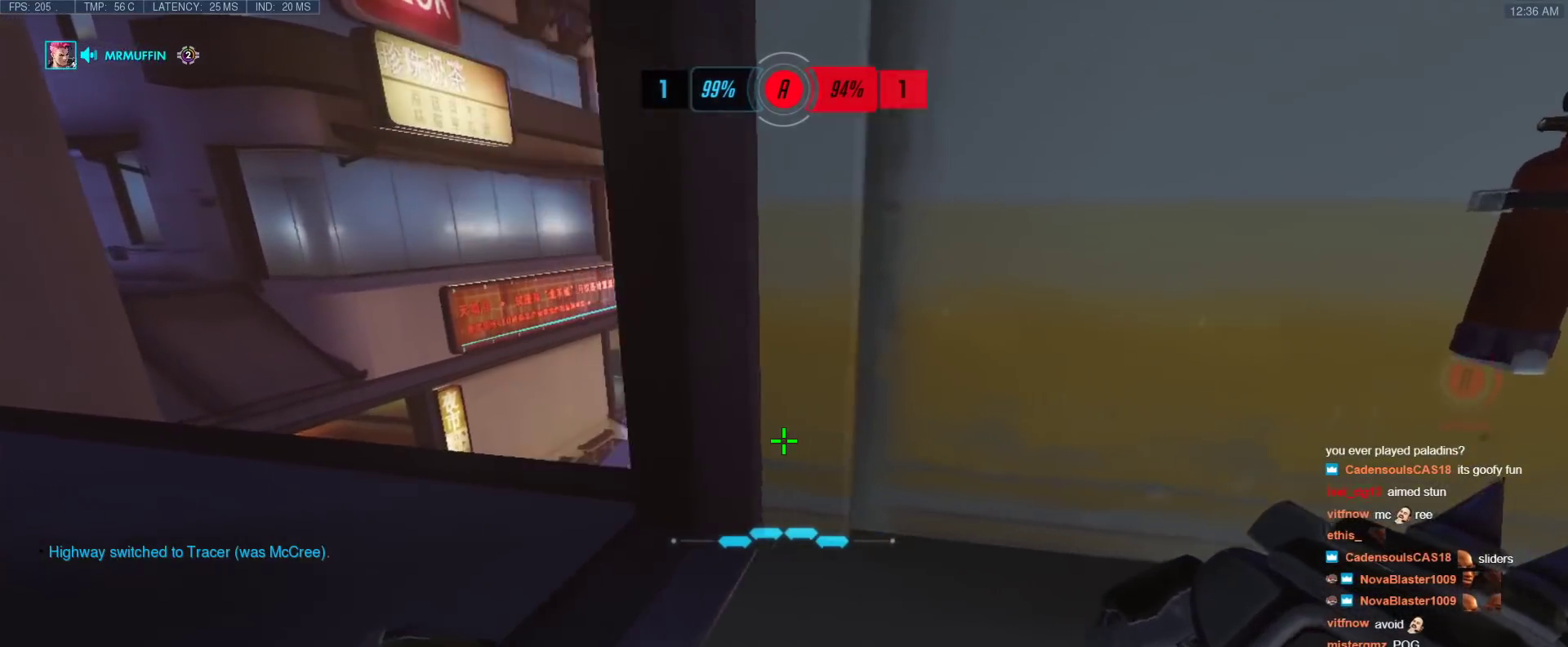
{"keys": ["a", "w"], "events": [[50, "w", "down"]]}
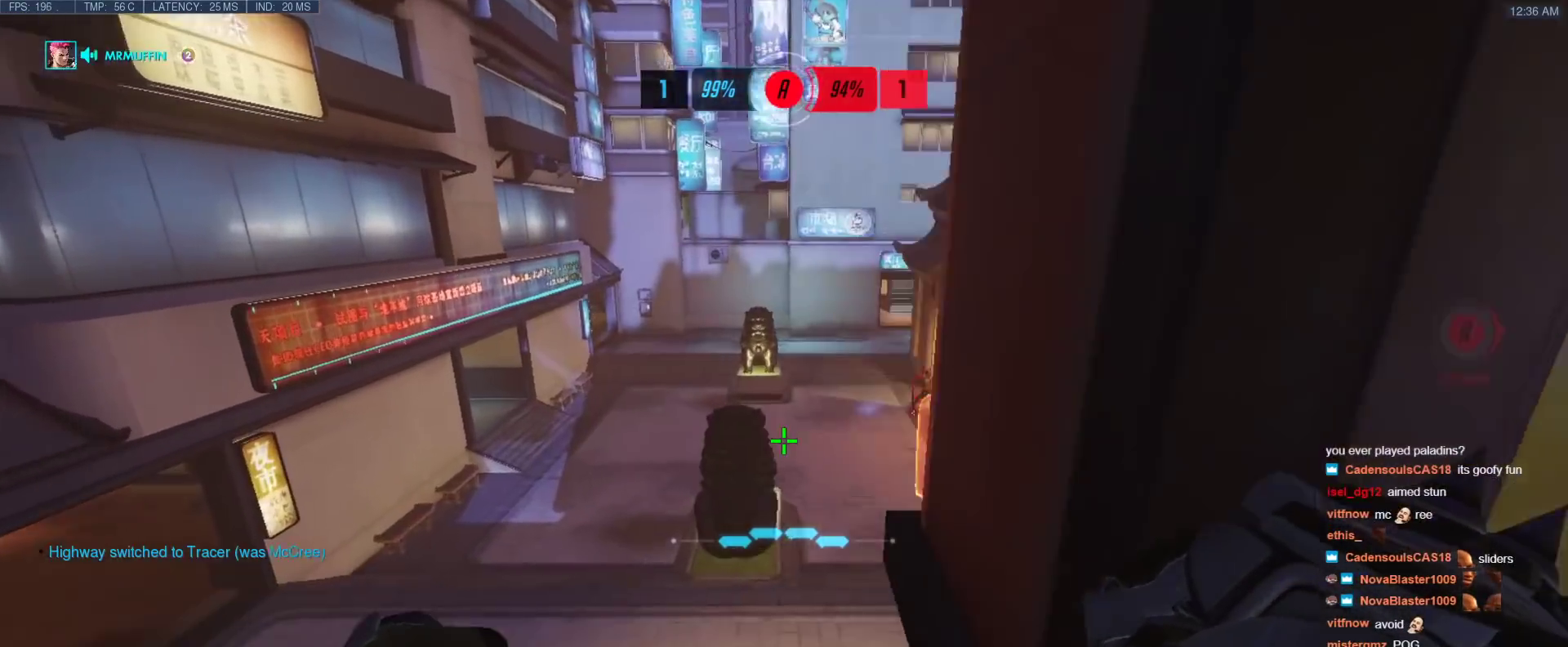
{"keys": ["d"], "events": [[167, "w", "up"], [267, "d", "down"], [350, "a", "up"]]}
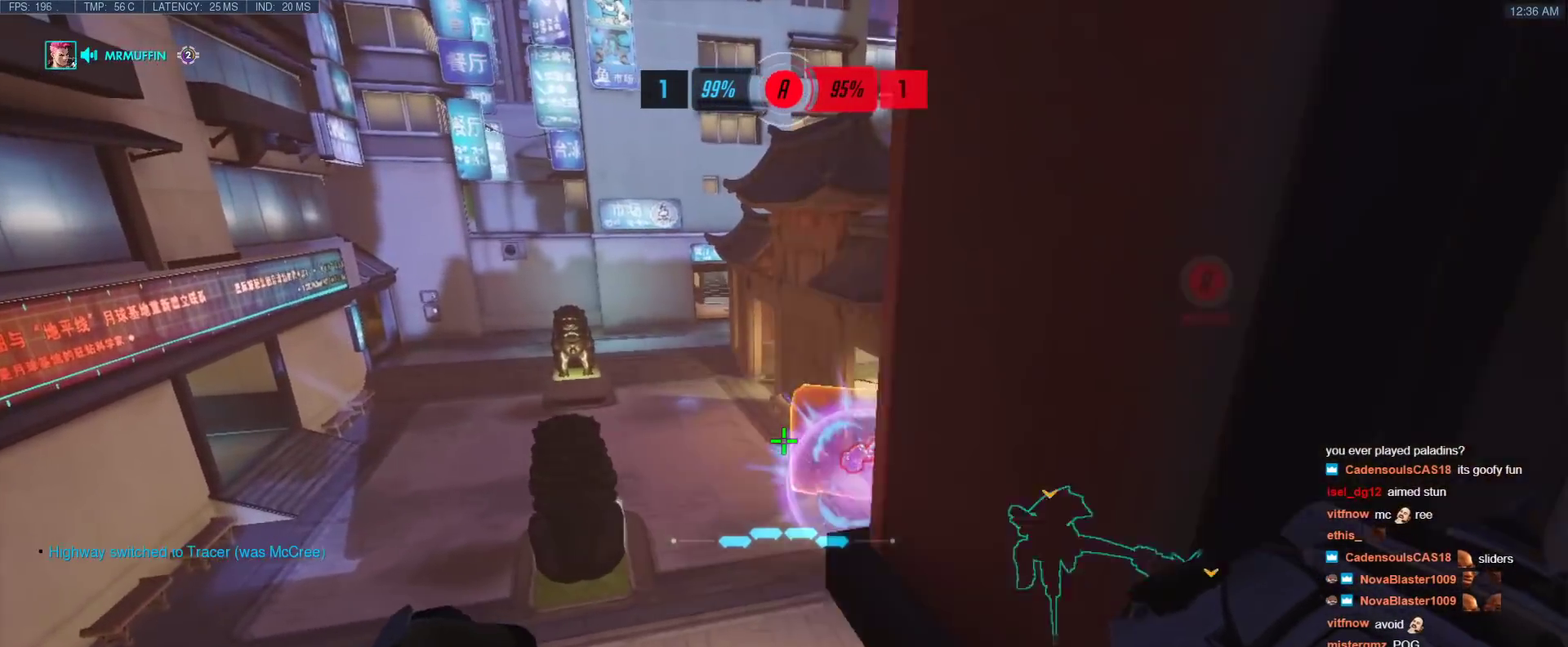
{"keys": ["a"], "events": [[367, "a", "down"], [417, "d", "up"]]}
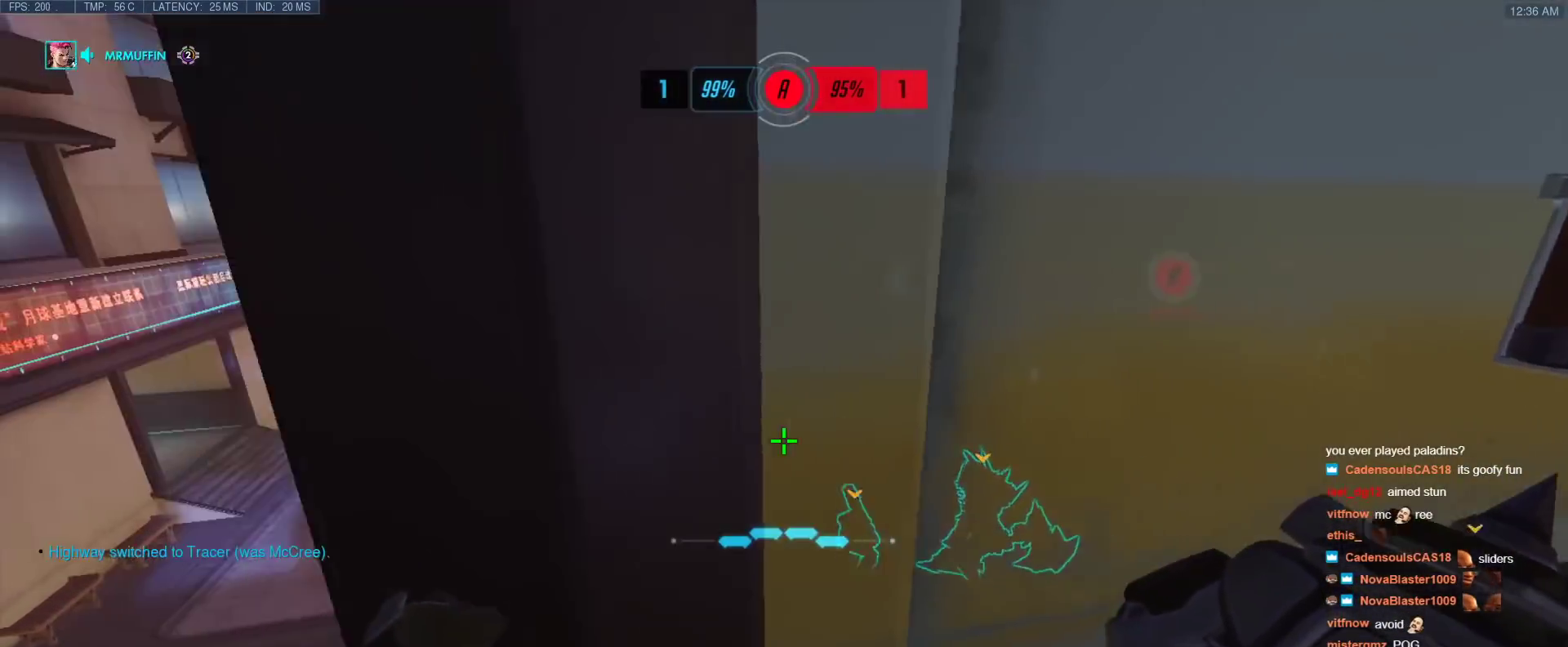
{"keys": ["a", "s"], "events": [[483, "s", "down"]]}
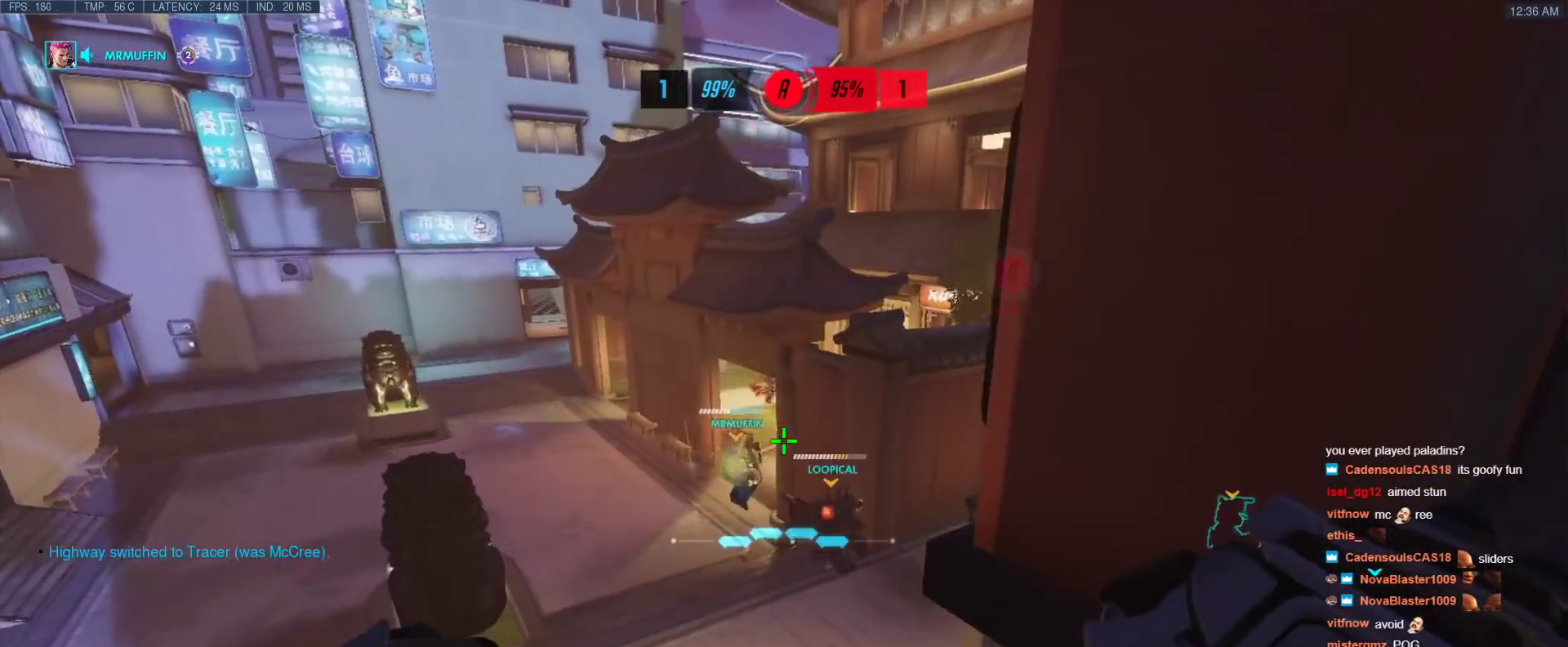
{"keys": ["a"], "events": [[267, "d", "down"], [300, "s", "up"], [350, "d", "up"]]}
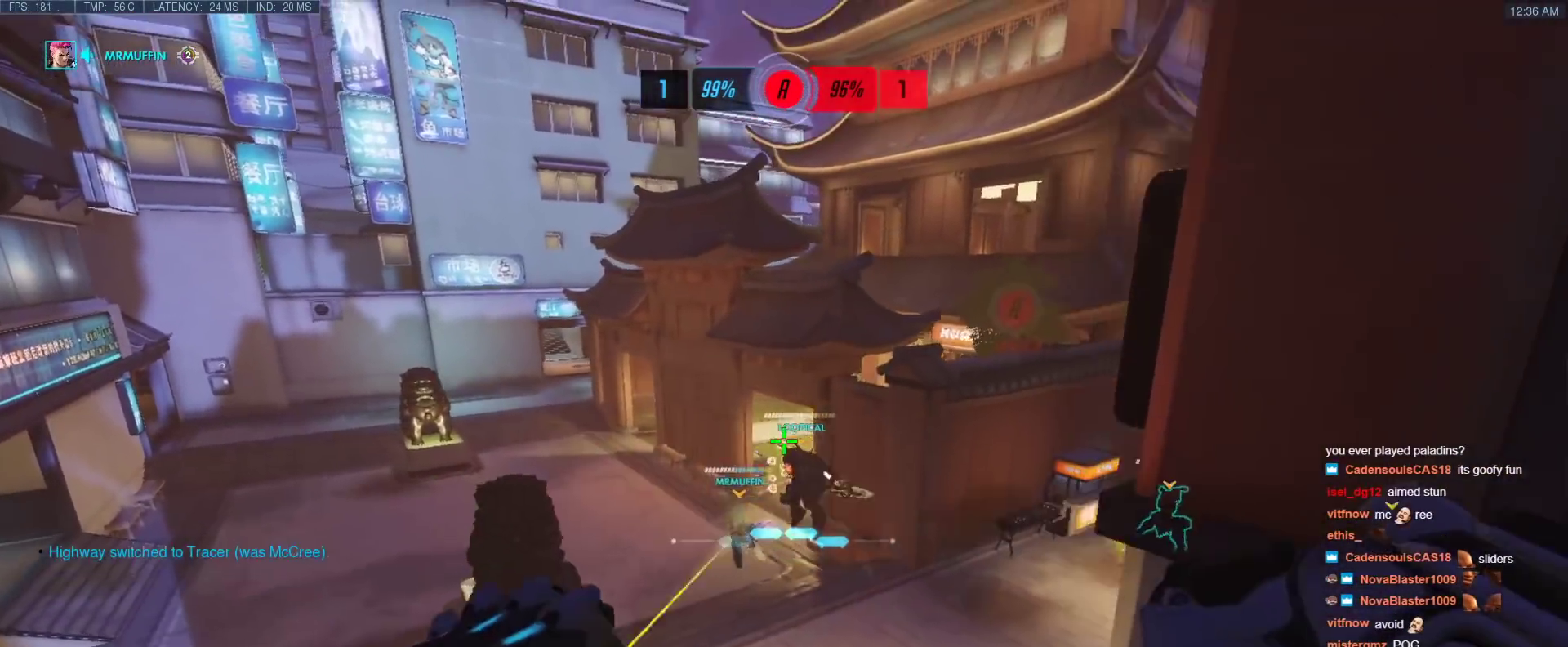
{"keys": ["tab"], "events": [[50, "a", "up"], [50, "d", "down"], [467, "d", "up"], [467, "tab", "down"]]}
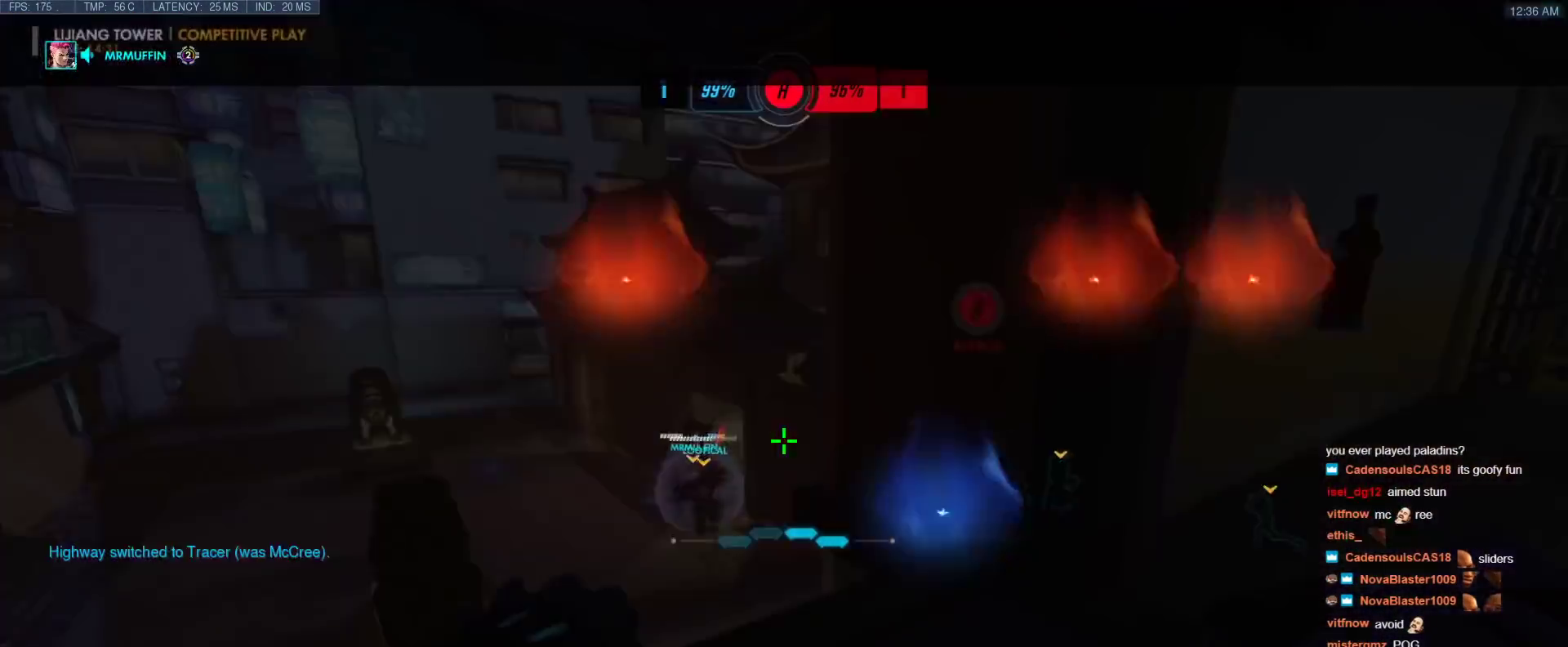
{"keys": ["tab", "w"], "events": [[50, "tab", "up"], [100, "w", "down"], [150, "a", "down"], [383, "a", "up"], [433, "tab", "down"]]}
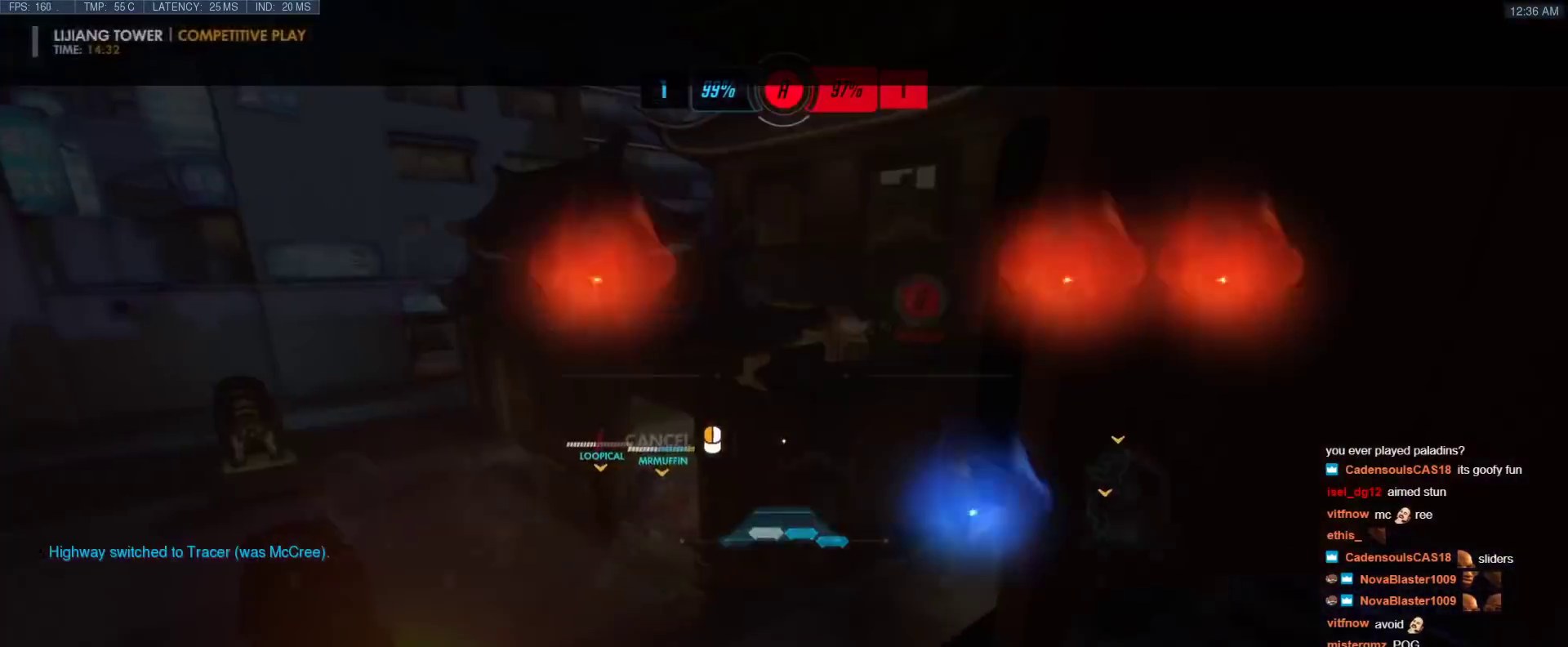
{"keys": ["s", "tab"], "events": [[67, "tab", "up"], [67, "w", "up"], [167, "s", "down"], [217, "d", "down"], [267, "tab", "down"], [500, "d", "up"]]}
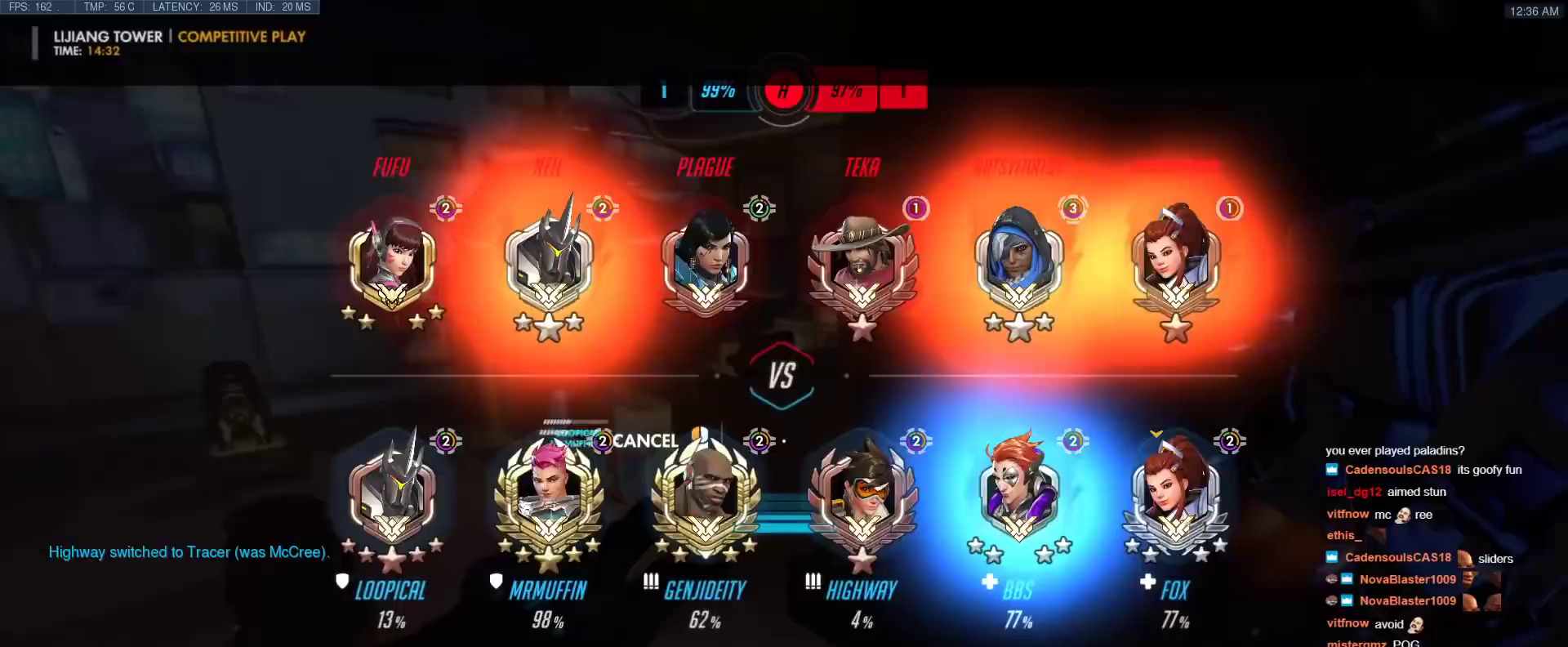
{"keys": ["a", "space", "w"], "events": [[33, "s", "up"], [83, "tab", "up"], [133, "w", "down"], [183, "a", "down"], [417, "space", "down"]]}
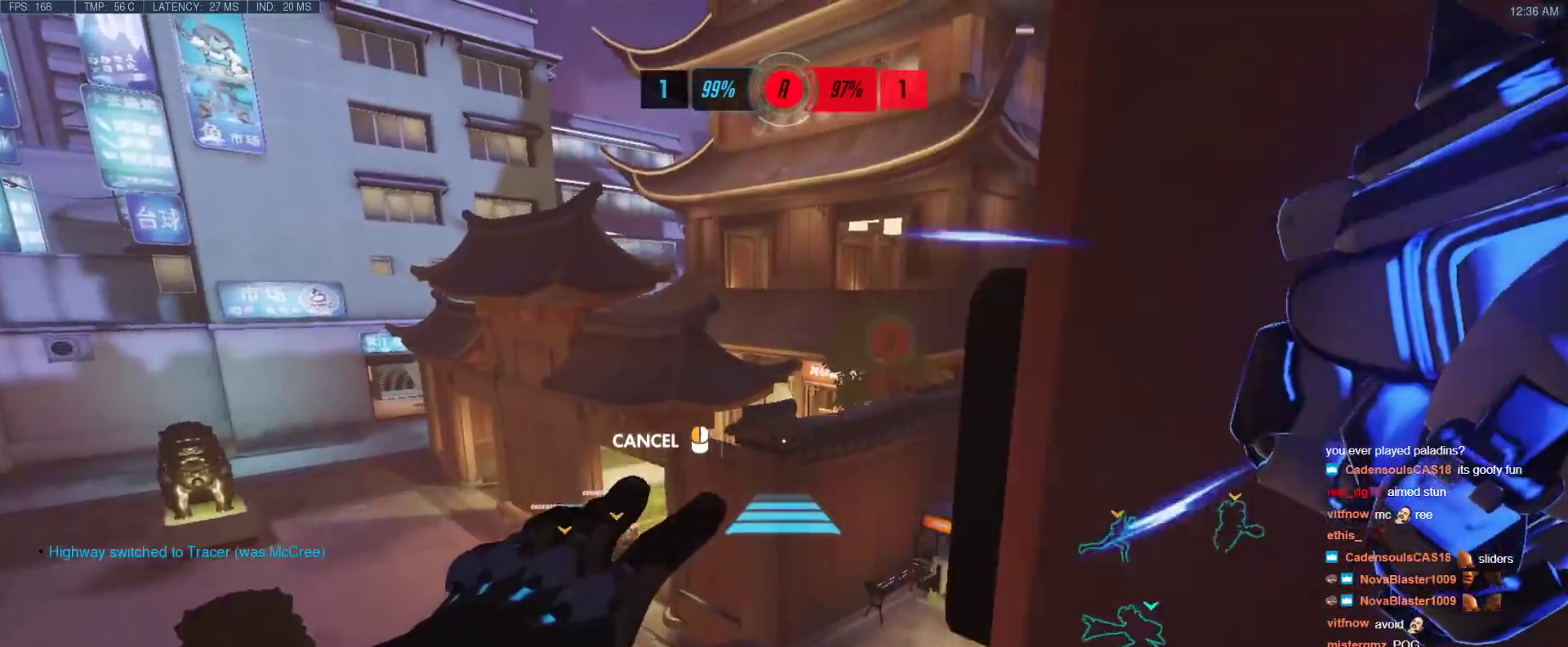
{"keys": ["w"], "events": [[17, "a", "up"], [100, "space", "up"]]}
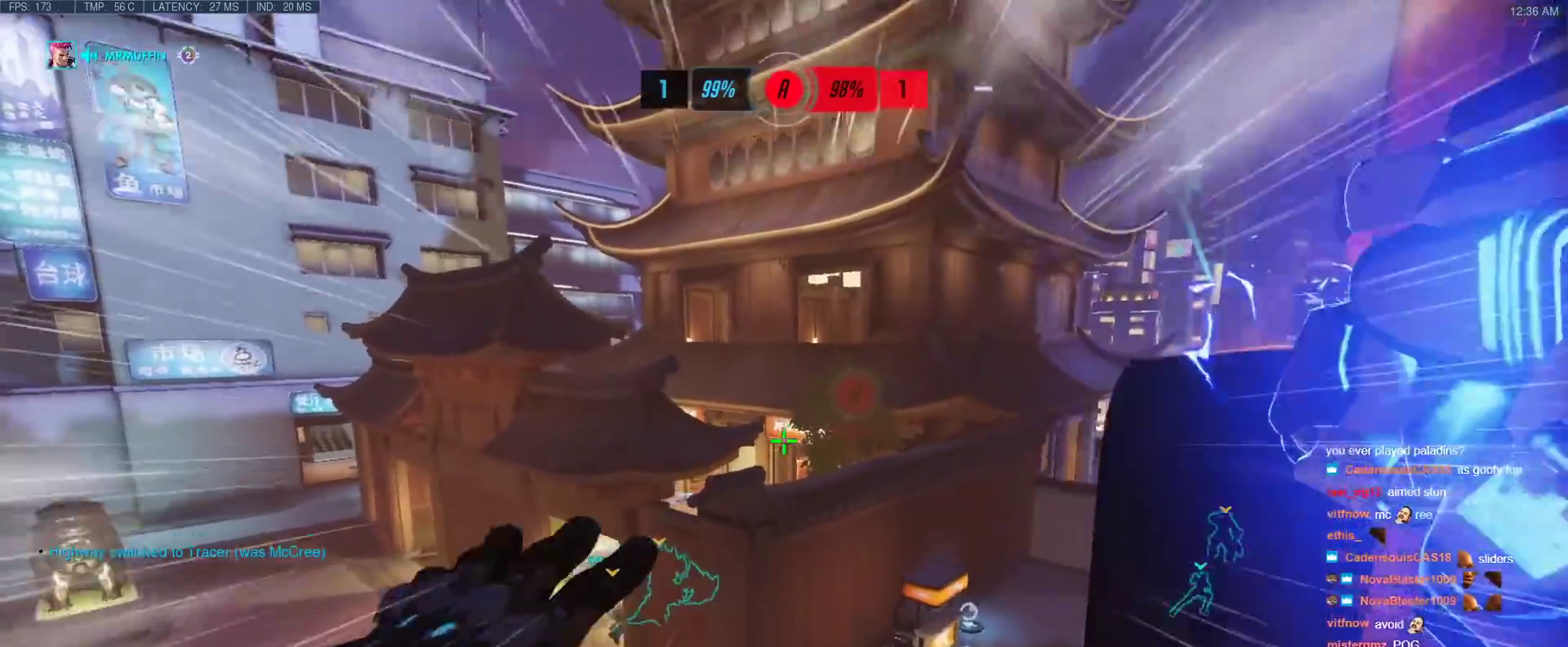
{"keys": ["w"], "events": [[300, "space", "down"], [400, "space", "up"]]}
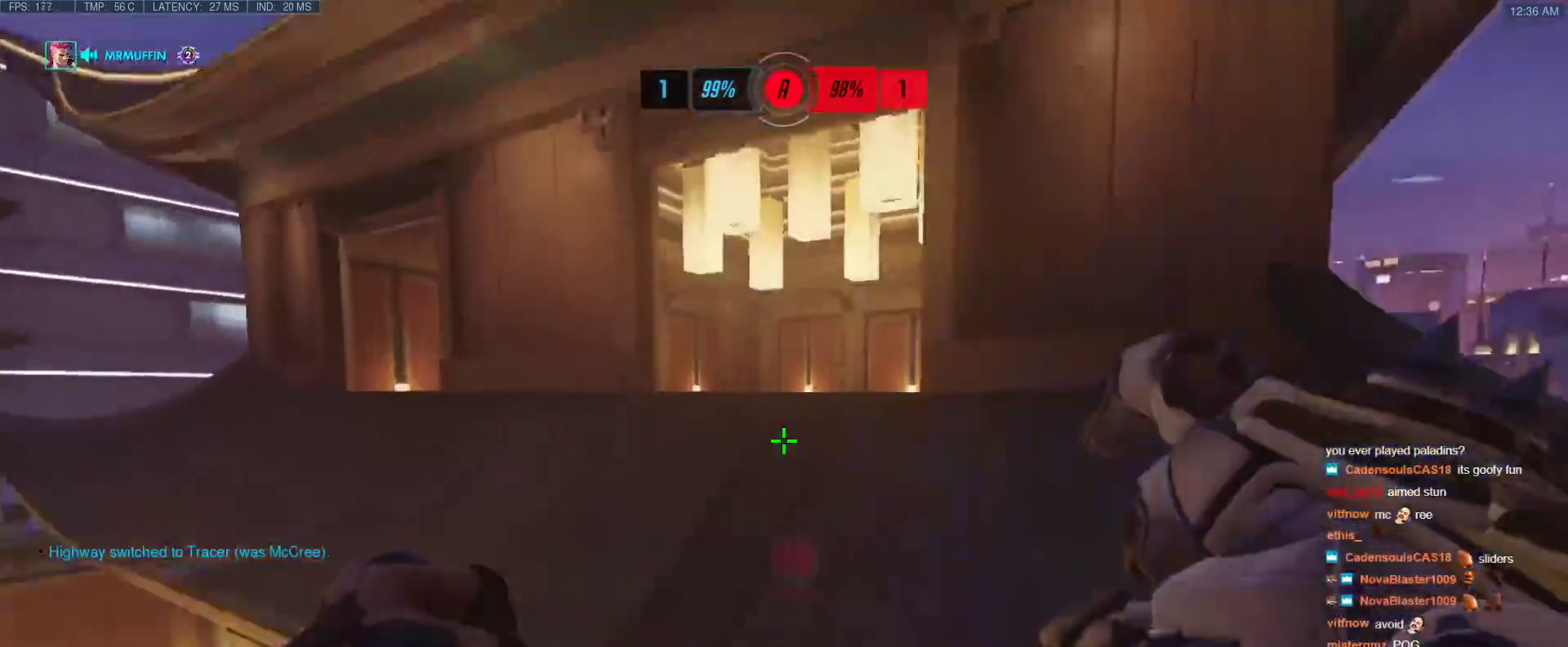
{"keys": ["w"], "events": [[183, "e", "down"], [283, "e", "up"], [367, "e", "down"], [467, "e", "up"]]}
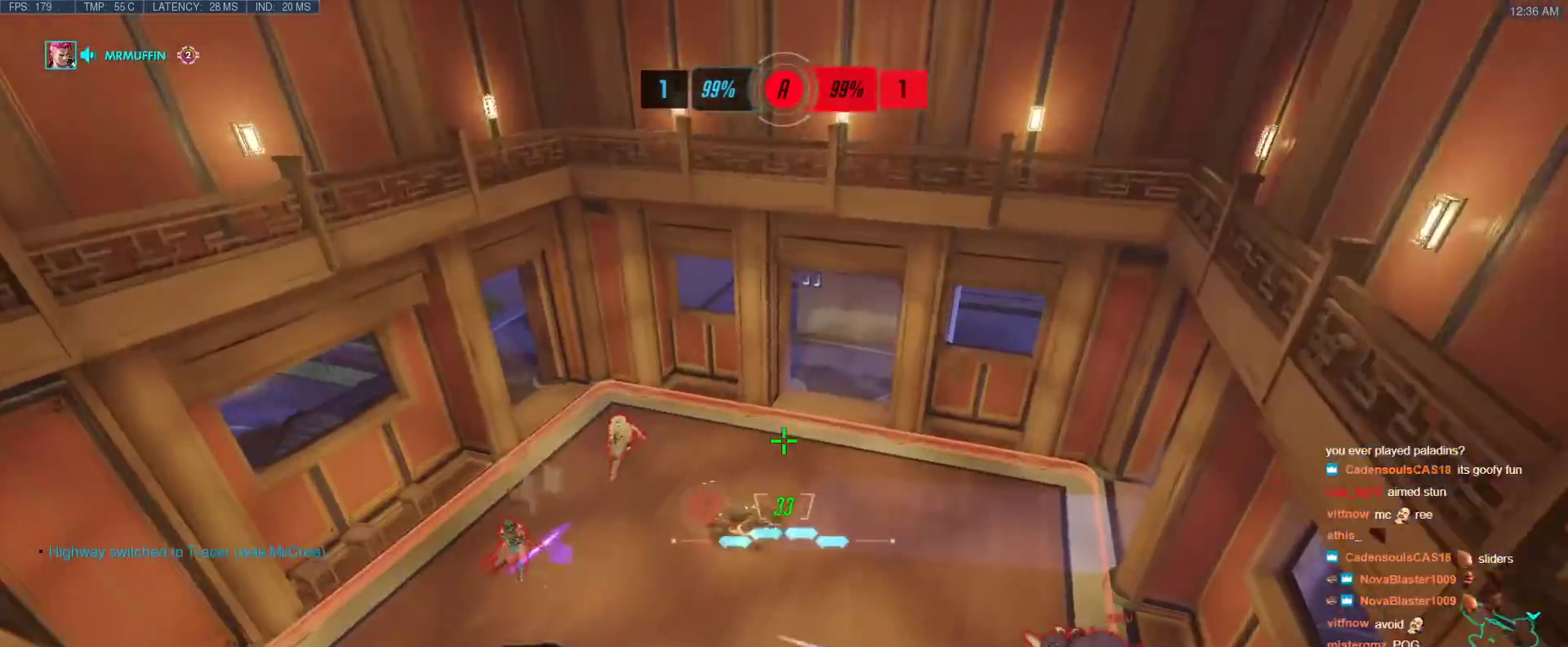
{"keys": ["a", "w"], "events": [[433, "a", "down"]]}
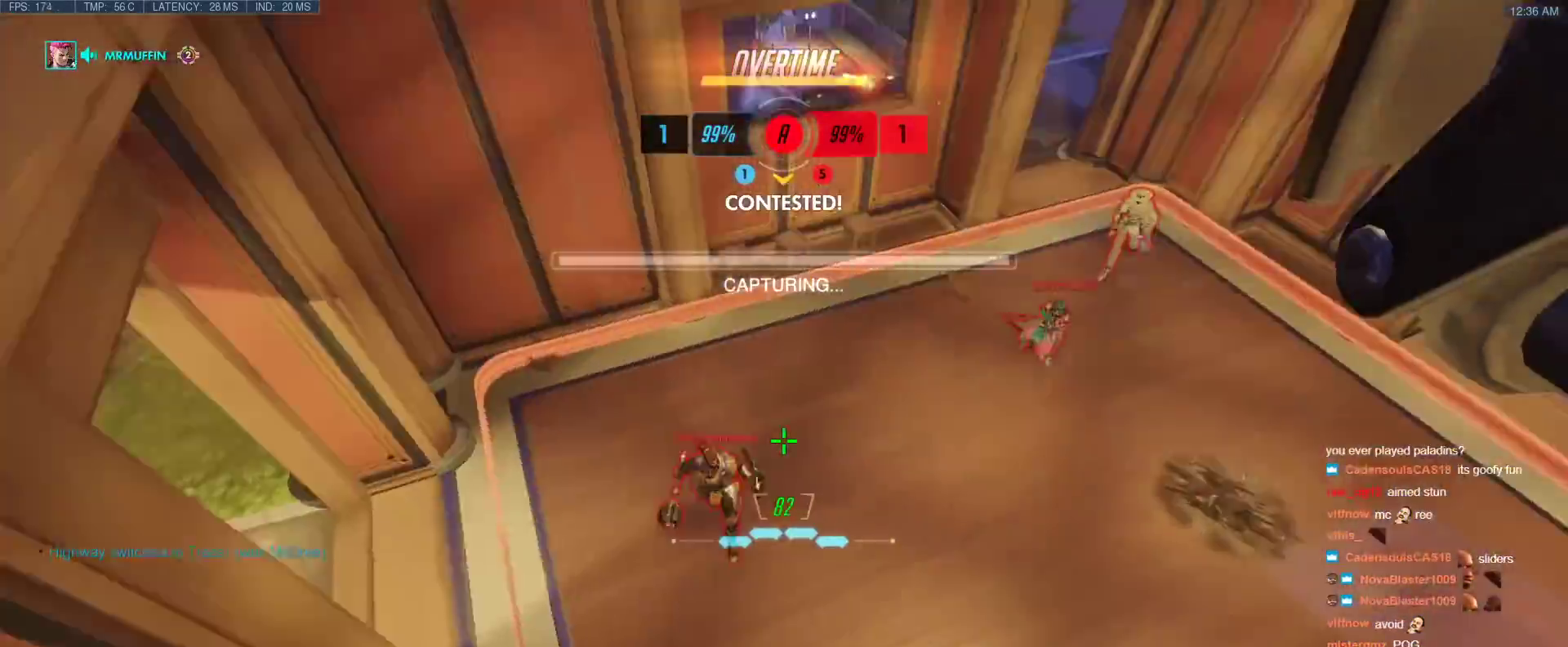
{"keys": ["a"], "events": [[67, "w", "up"], [267, "s", "down"], [450, "s", "up"]]}
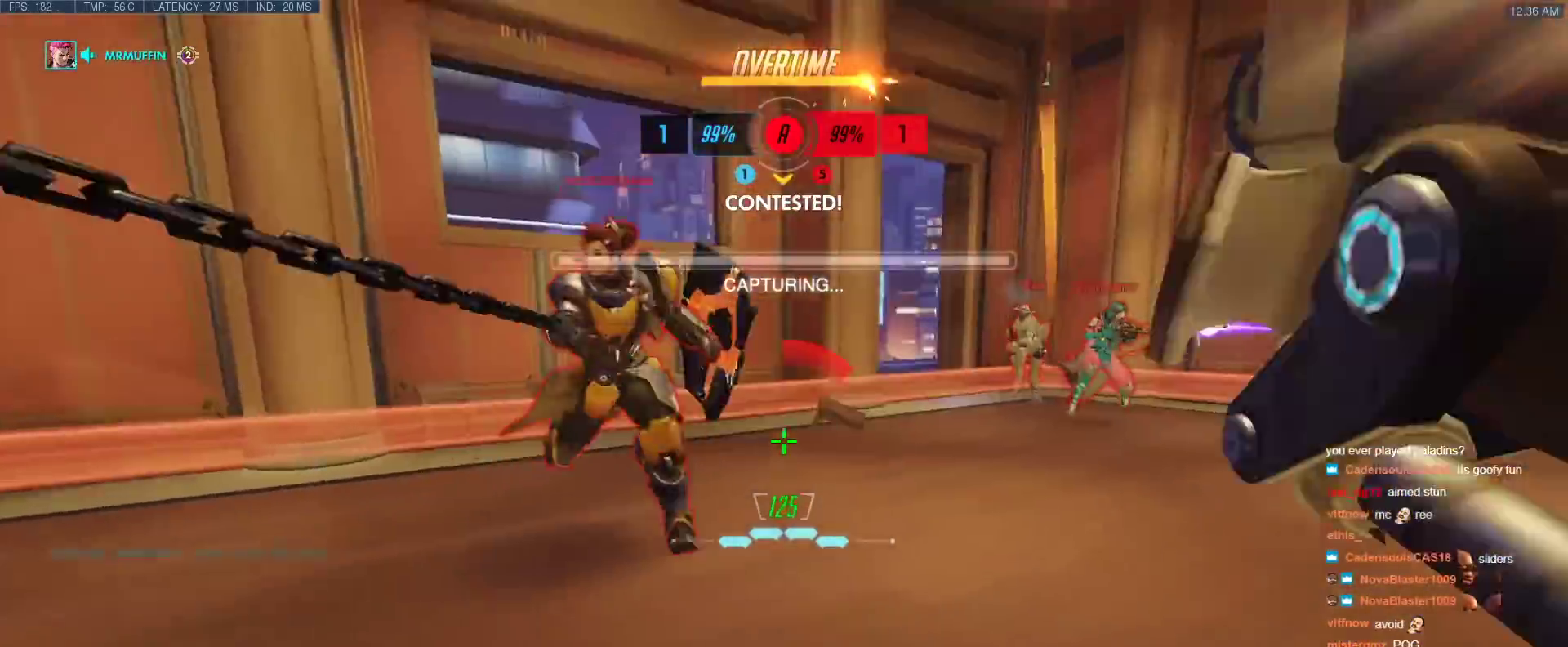
{"keys": ["a", "s", "space"], "events": [[83, "s", "down"], [133, "space", "down"], [183, "shift", "down"], [467, "shift", "up"]]}
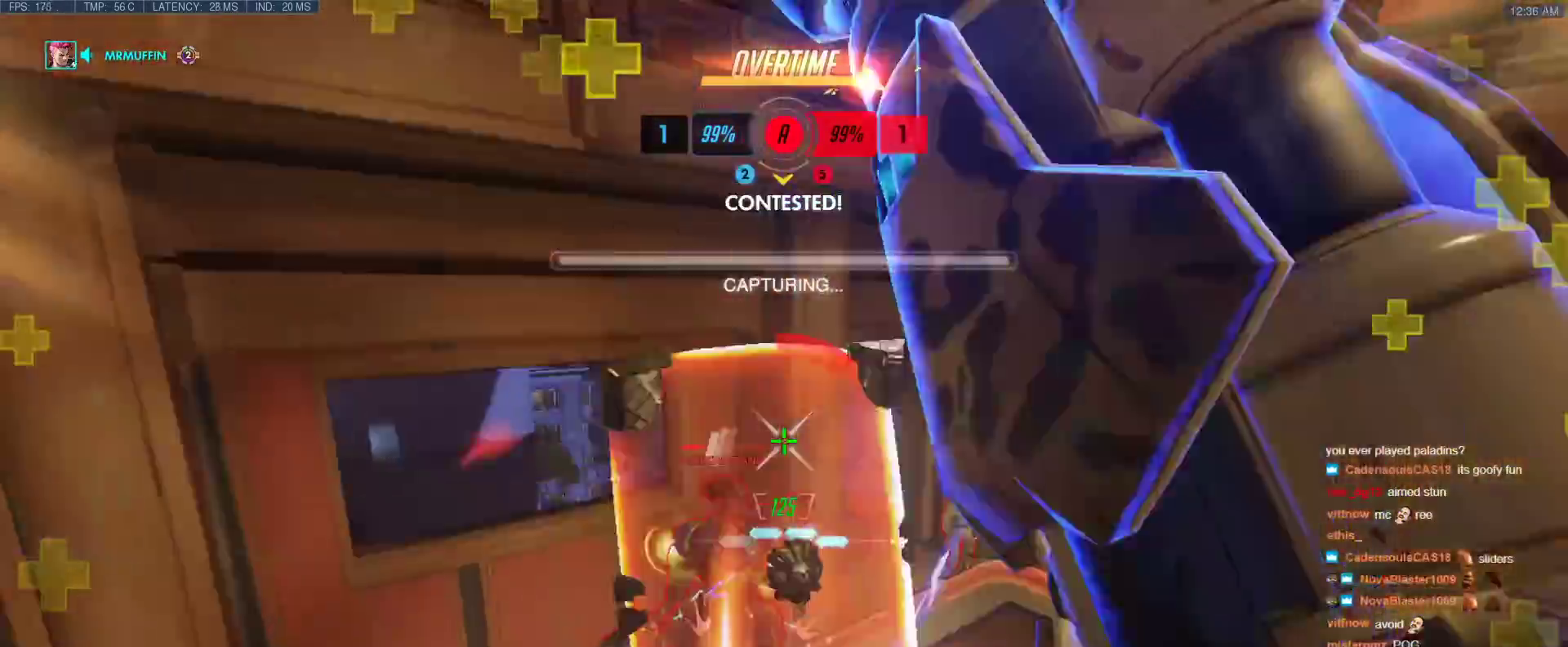
{"keys": ["a", "s"], "events": [[17, "space", "up"], [50, "s", "up"], [333, "s", "down"]]}
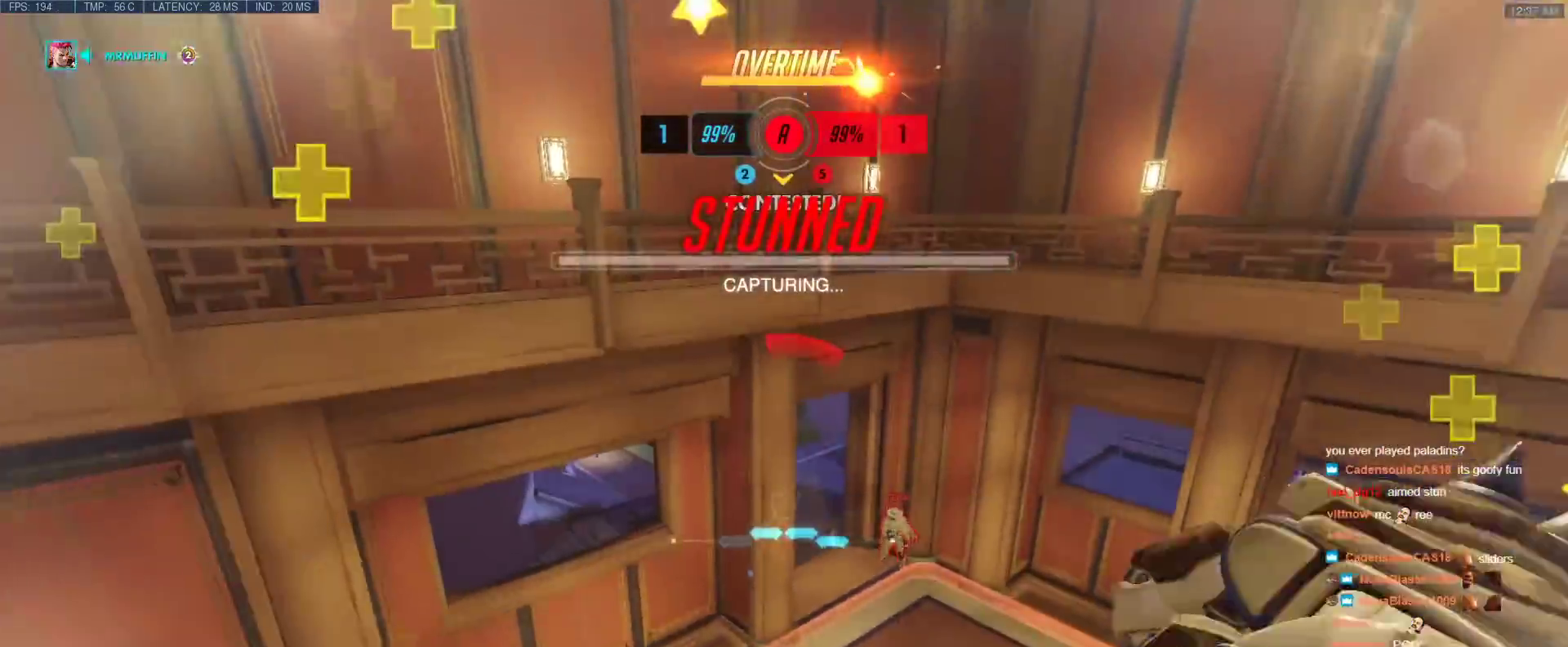
{"keys": ["d", "s"], "events": [[33, "a", "up"], [67, "r", "down"], [217, "r", "up"], [400, "d", "down"]]}